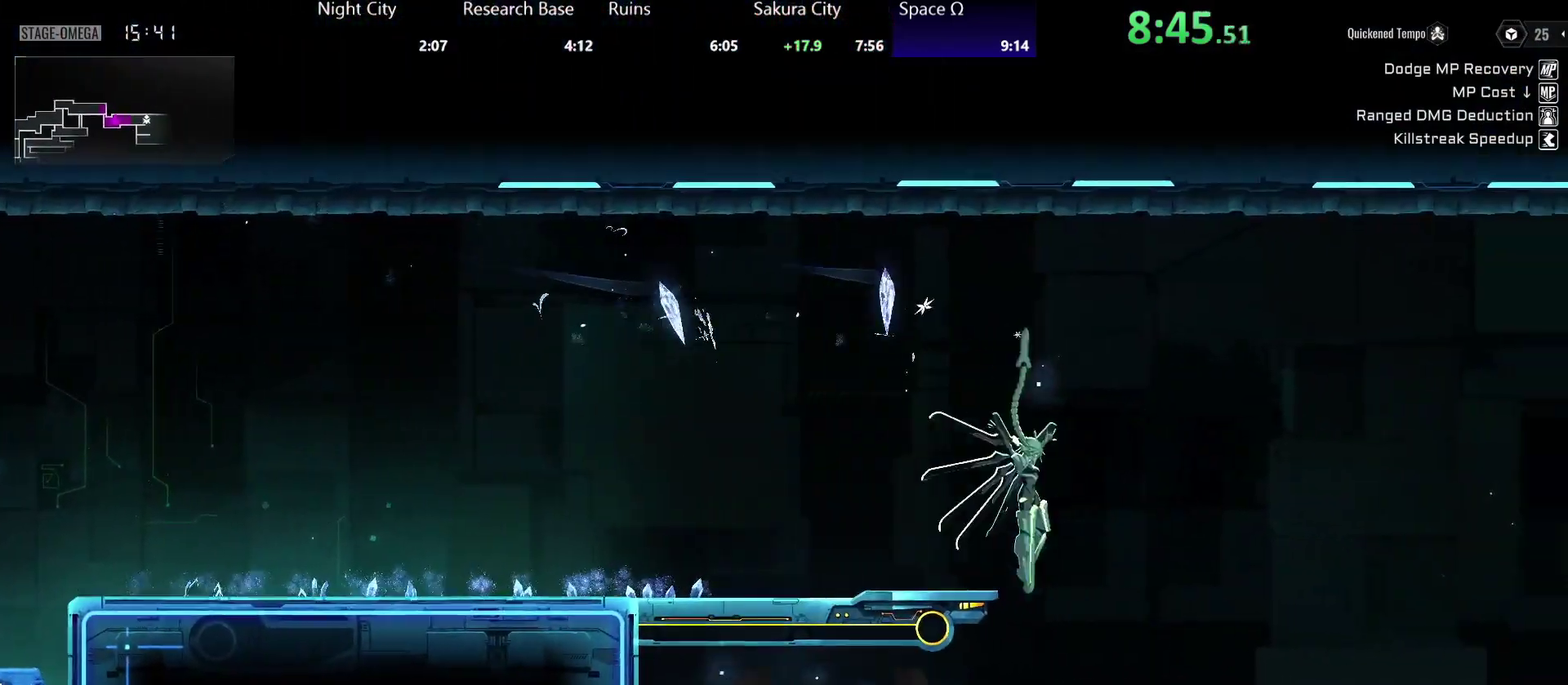
Gameplay with a controller (Xbox layout); each line is a JSON object with the inputs held at the frame after it. "button_events" lists button changes between this image and that frame as [ms after this image, input, new state], when the widget could be followed in between (sticks are given only as held states). Not read: L2 SELECT START TOUCHPAD.
{"buttons": ["R2"], "left_stick": "right", "right_stick": "center", "button_events": [[67, "DPAD_DOWN", "down"], [67, "R2", "down"], [133, "DPAD_DOWN", "up"], [150, "R2", "up"], [217, "R2", "down"], [333, "R2", "up"], [500, "R2", "down"]]}
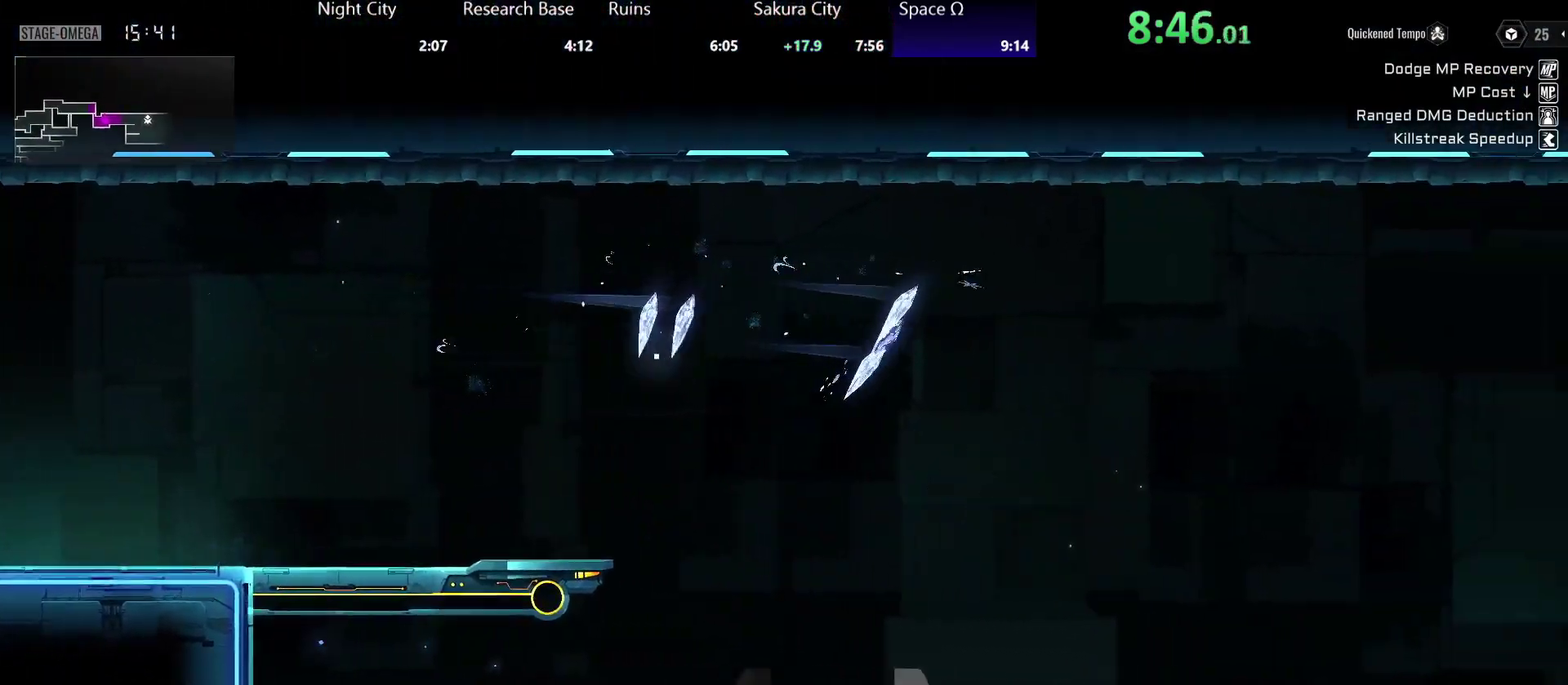
{"buttons": [], "left_stick": "right", "right_stick": "center", "button_events": [[117, "R2", "up"], [300, "R2", "down"], [400, "R2", "up"]]}
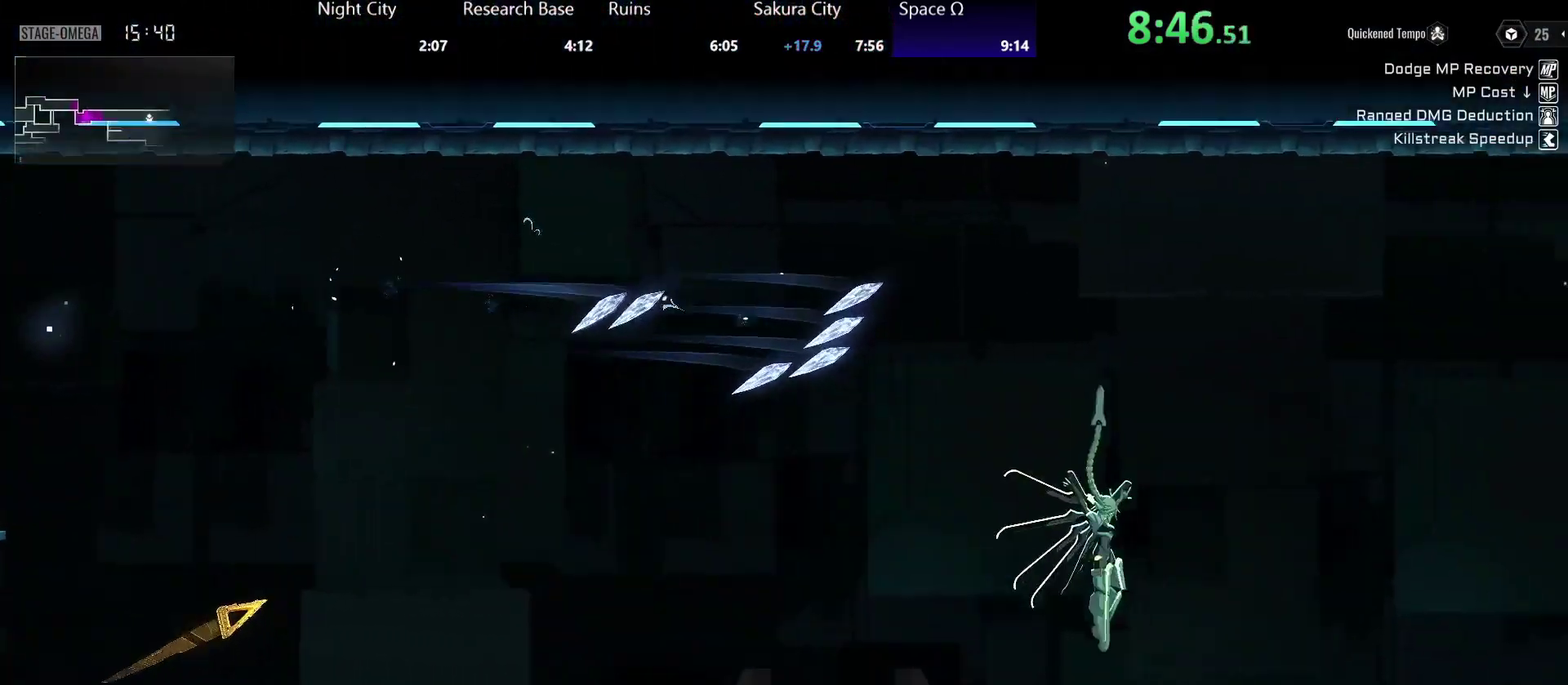
{"buttons": [], "left_stick": "right", "right_stick": "center", "button_events": [[67, "A", "down"], [150, "A", "up"], [317, "A", "down"], [450, "A", "up"]]}
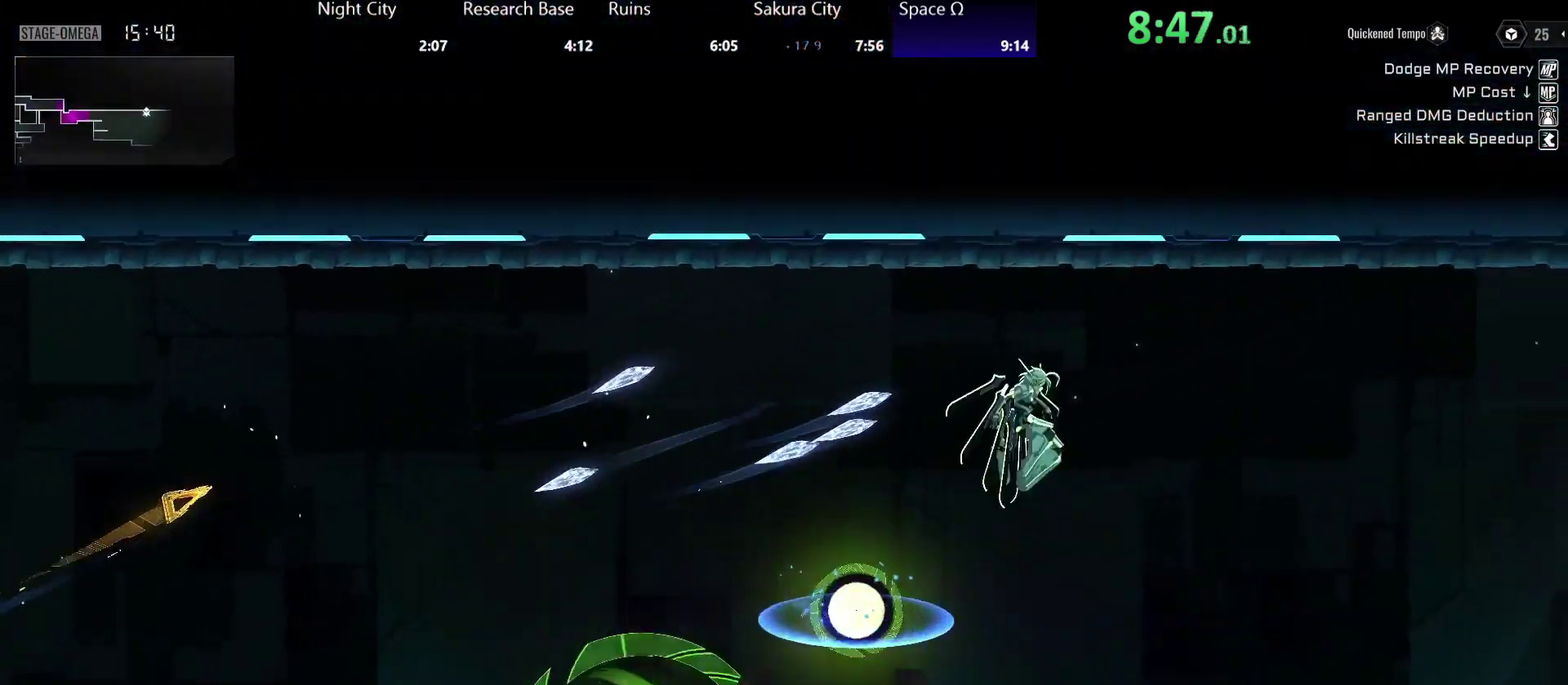
{"buttons": [], "left_stick": "right", "right_stick": "center", "button_events": [[183, "R2", "down"], [317, "R2", "up"]]}
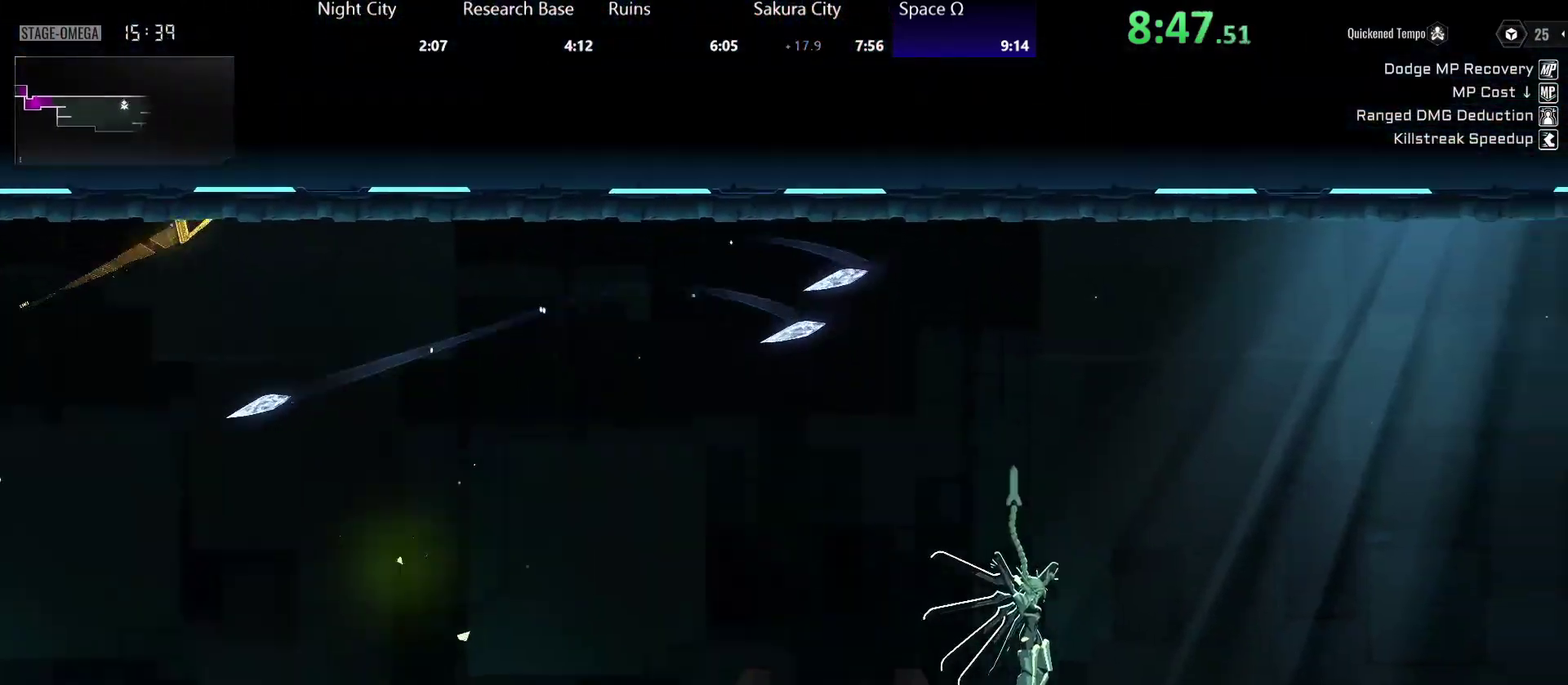
{"buttons": [], "left_stick": "right", "right_stick": "center", "button_events": [[133, "Y", "down"], [217, "Y", "up"], [267, "R1", "down"], [317, "R1", "up"]]}
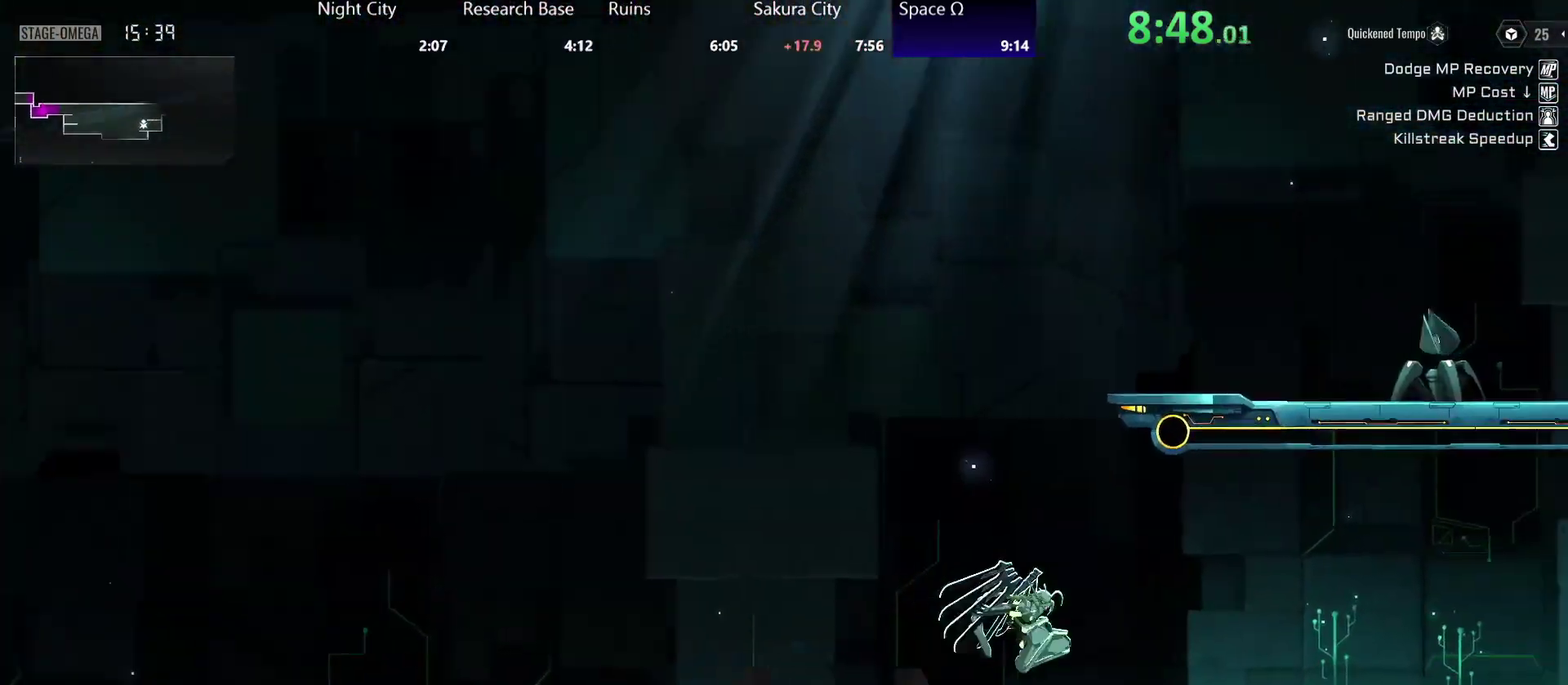
{"buttons": [], "left_stick": "right", "right_stick": "center", "button_events": [[67, "A", "down"], [200, "A", "up"], [283, "A", "down"], [483, "A", "up"]]}
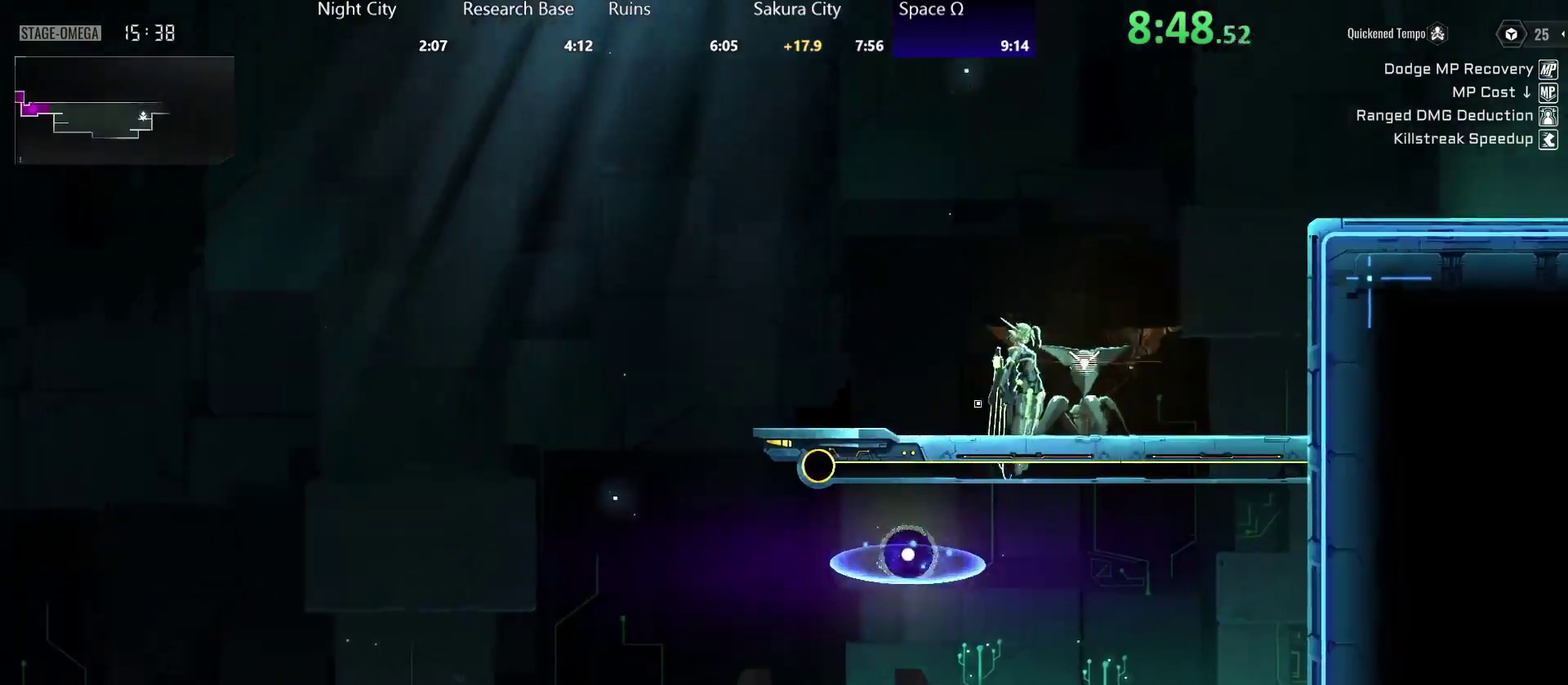
{"buttons": ["A"], "left_stick": "right", "right_stick": "center", "button_events": [[200, "A", "down"], [367, "A", "up"], [433, "A", "down"]]}
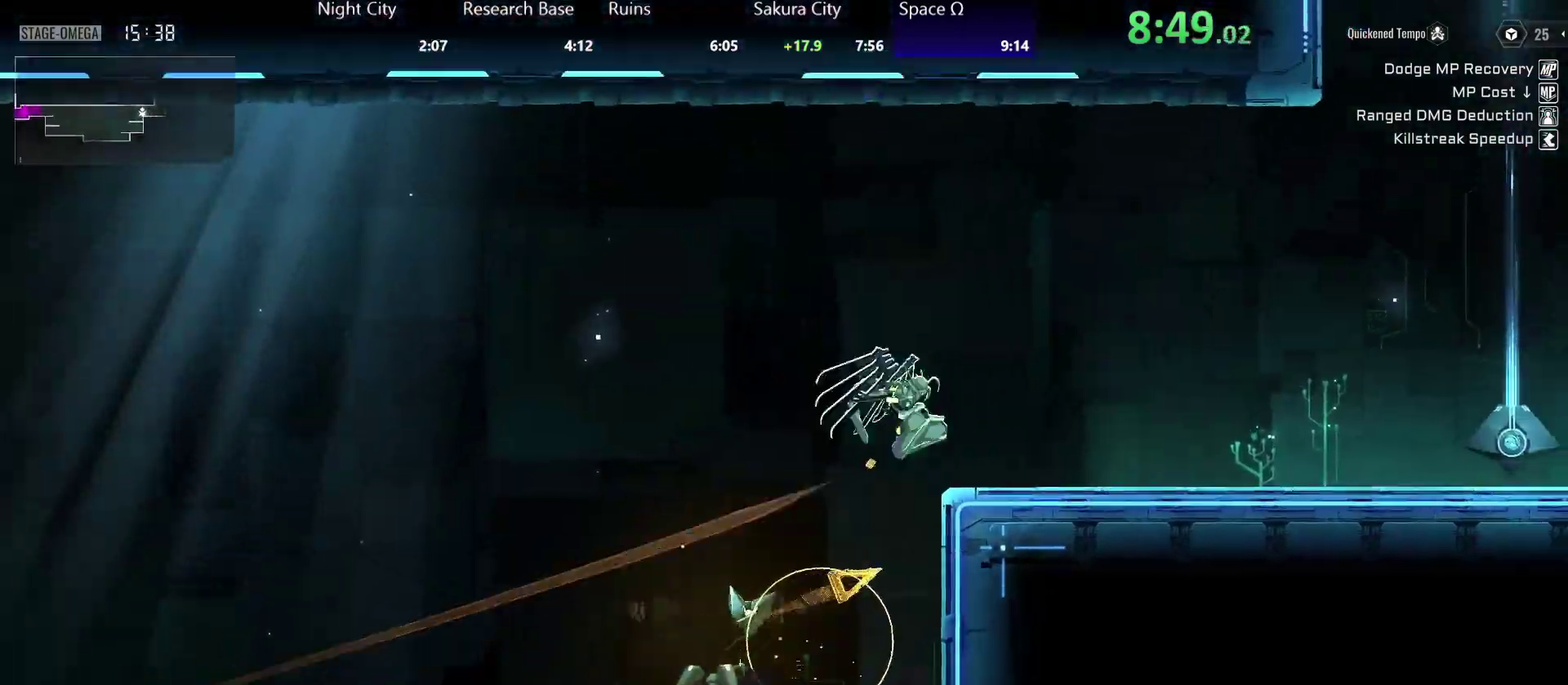
{"buttons": [], "left_stick": "right", "right_stick": "center"}
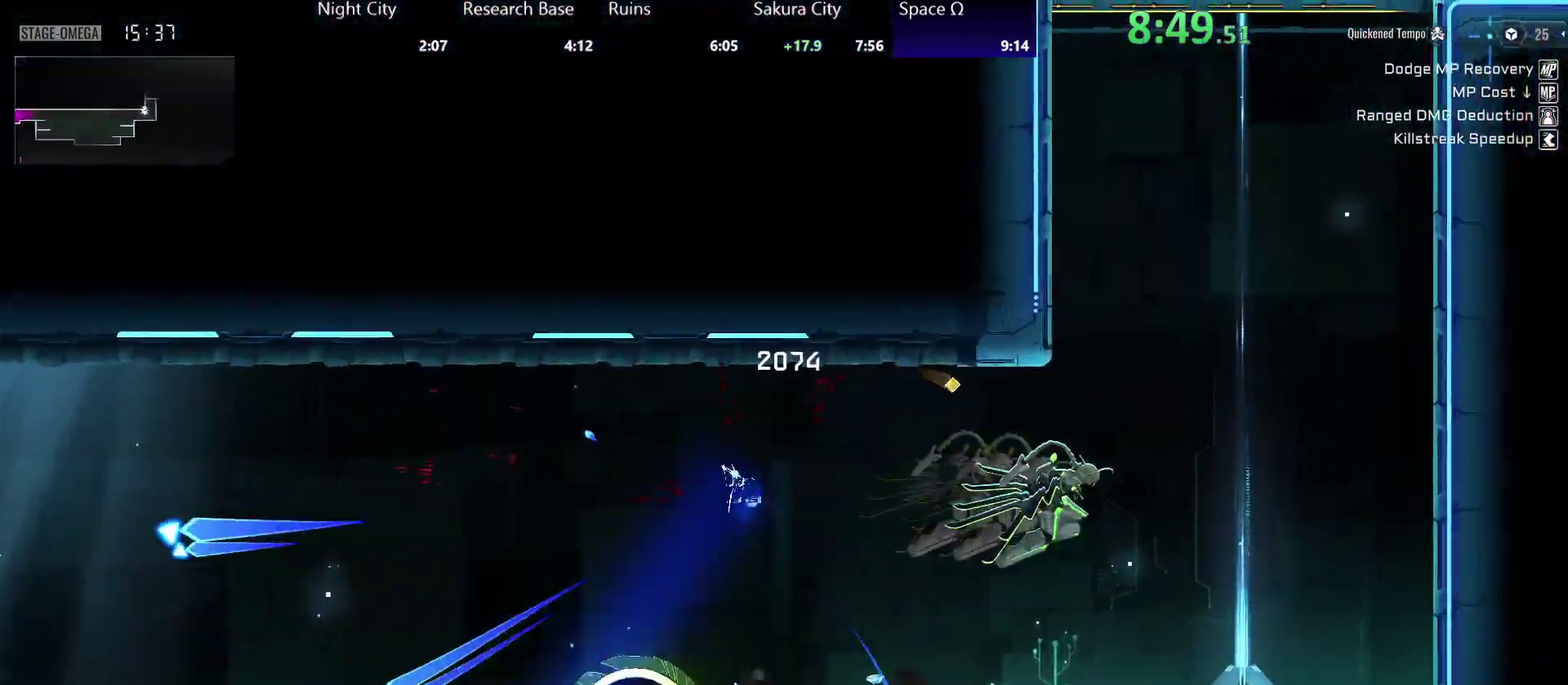
{"buttons": ["R3"], "left_stick": "center", "right_stick": "center", "button_events": [[183, "X", "down"], [267, "X", "up"], [367, "R3", "down"], [383, "R2", "down"], [433, "R2", "up"], [433, "R3", "up"], [483, "R3", "down"]]}
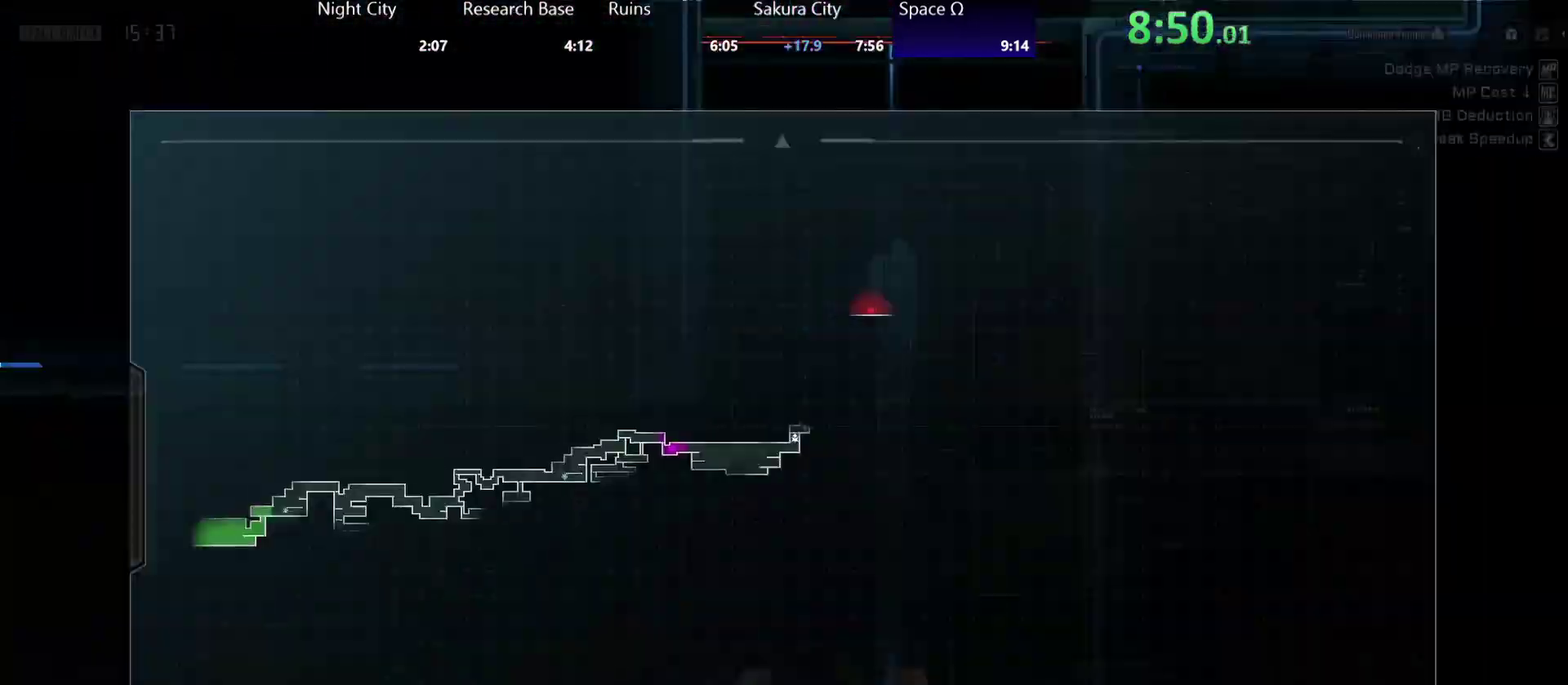
{"buttons": [], "left_stick": "right", "right_stick": "center", "button_events": [[33, "R3", "up"], [317, "A", "down"], [433, "A", "up"]]}
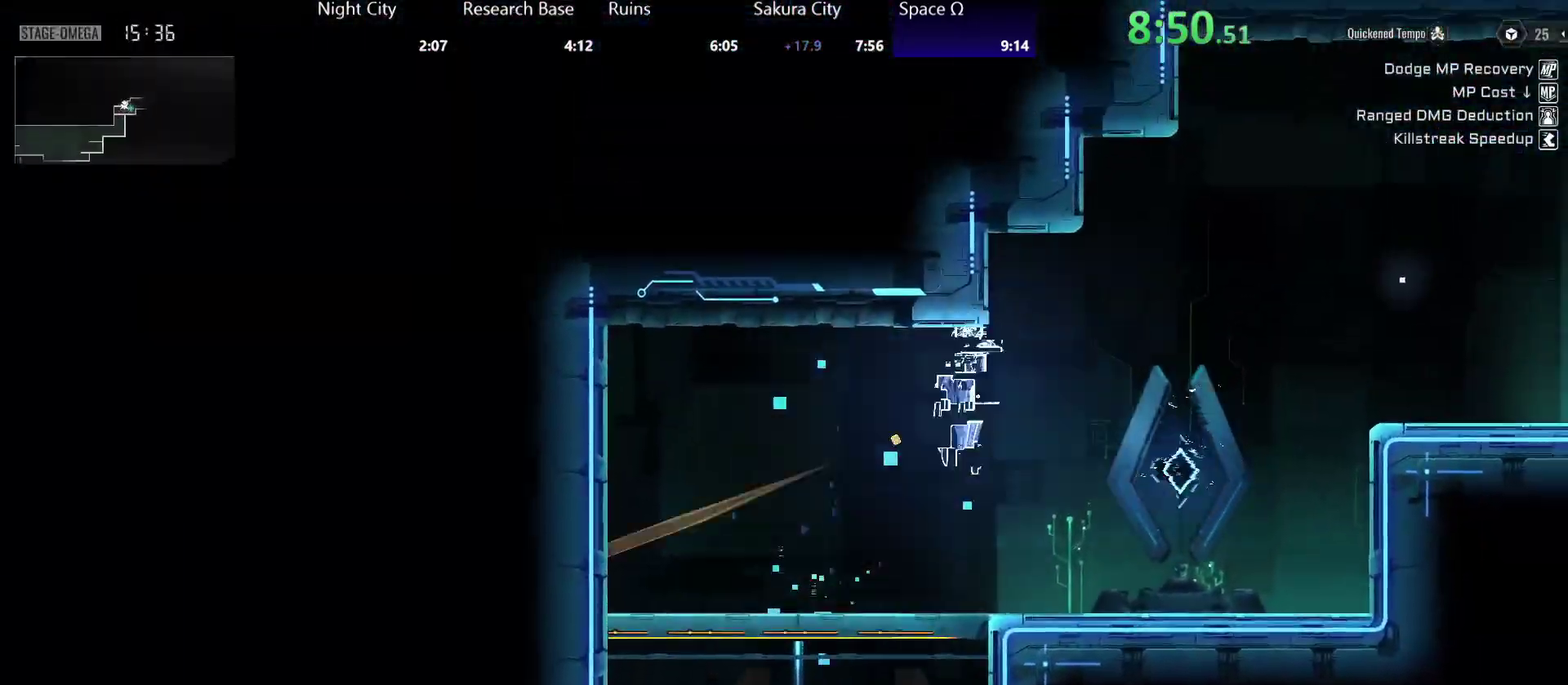
{"buttons": ["R2", "DPAD_DOWN"], "left_stick": "right", "right_stick": "center"}
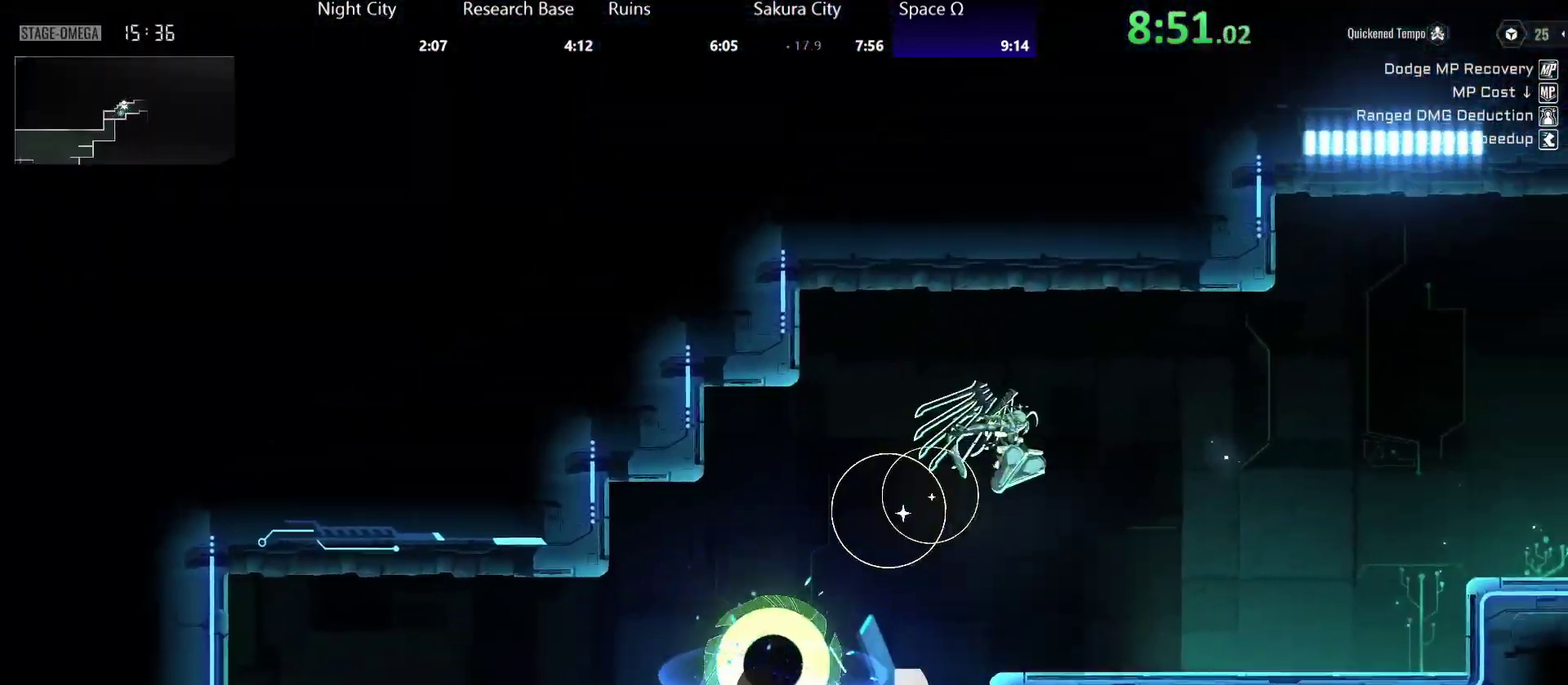
{"buttons": ["R1"], "left_stick": "right", "right_stick": "center", "button_events": [[17, "DPAD_DOWN", "up"], [33, "L1", "down"], [150, "R1", "down"], [167, "L1", "up"], [167, "R2", "up"], [350, "L1", "down"], [400, "A", "down"], [500, "A", "up"], [500, "L1", "up"]]}
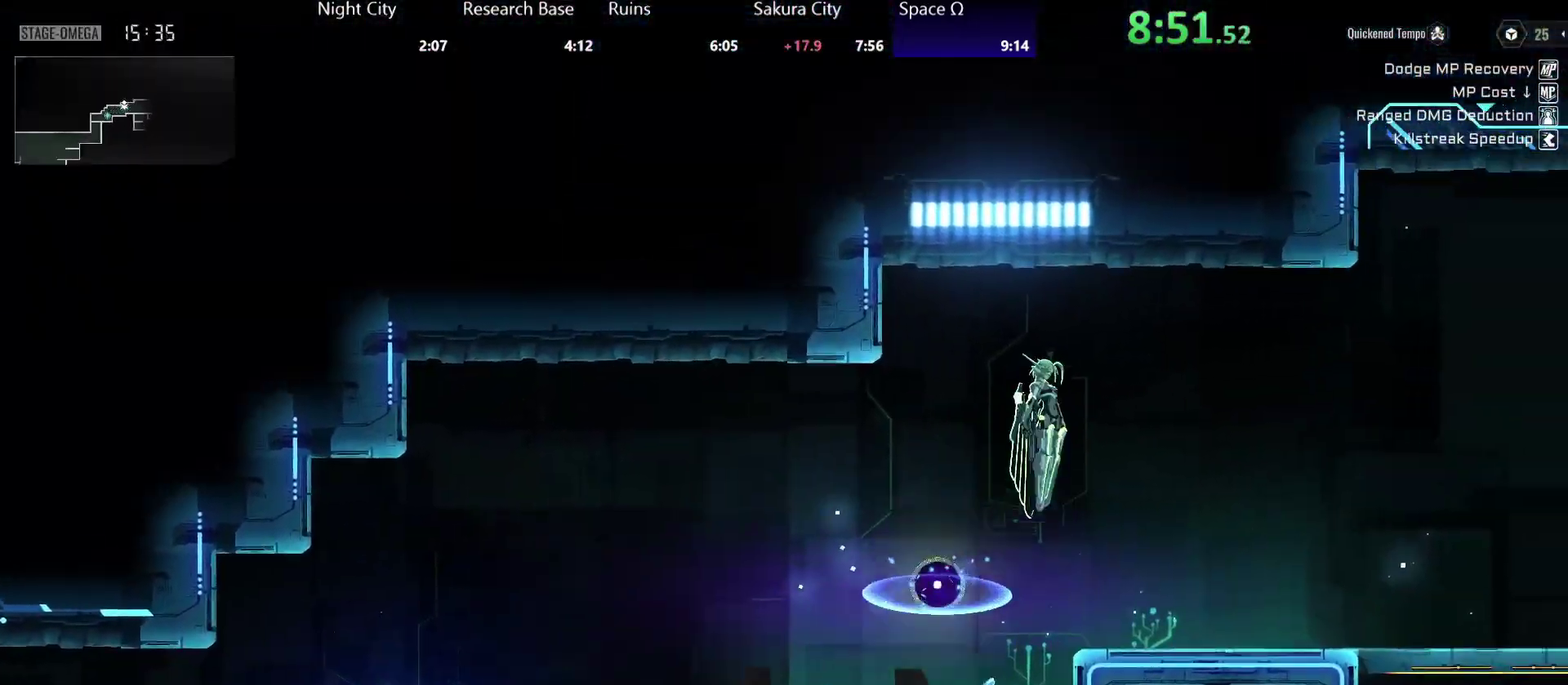
{"buttons": [], "left_stick": "right", "right_stick": "center"}
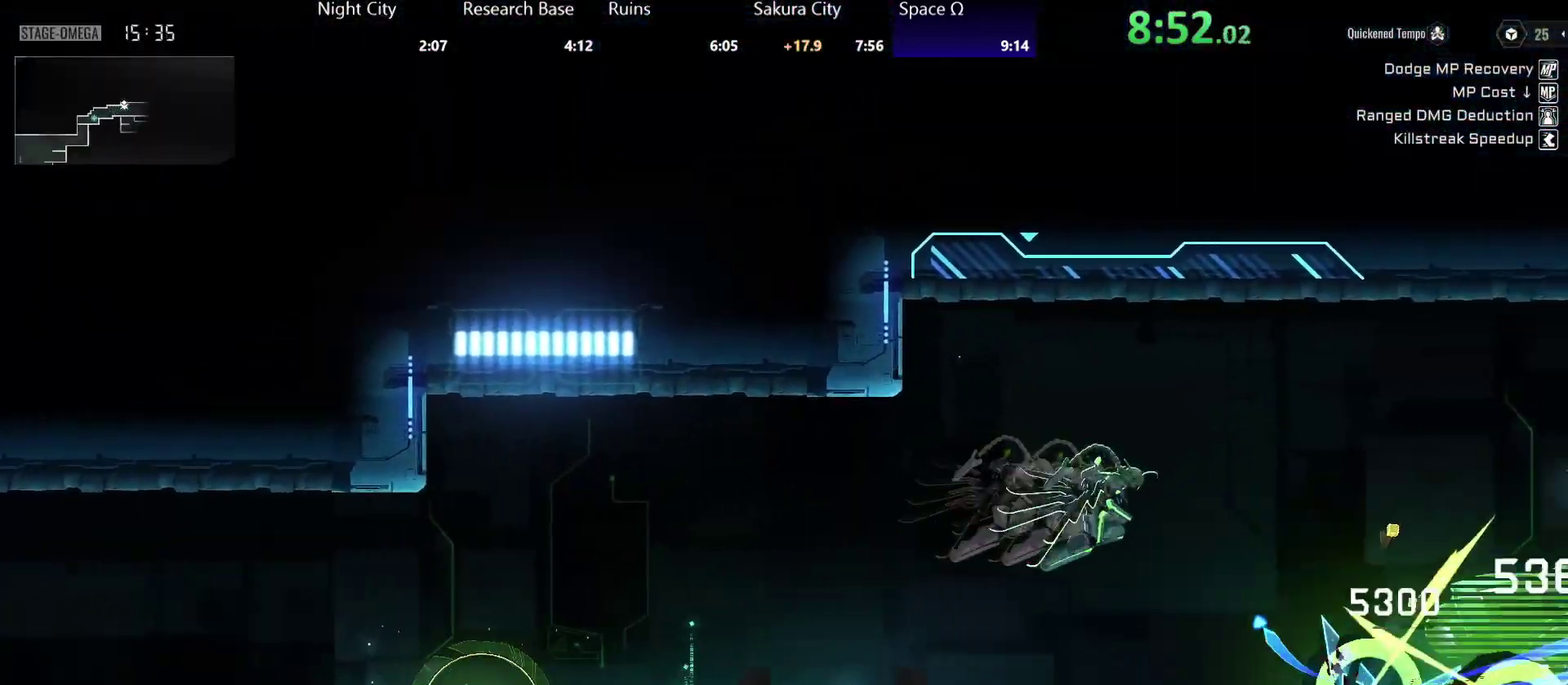
{"buttons": ["R2"], "left_stick": "right", "right_stick": "center", "button_events": [[183, "R2", "down"], [233, "R2", "up"], [317, "R2", "down"], [400, "R2", "up"], [483, "R2", "down"]]}
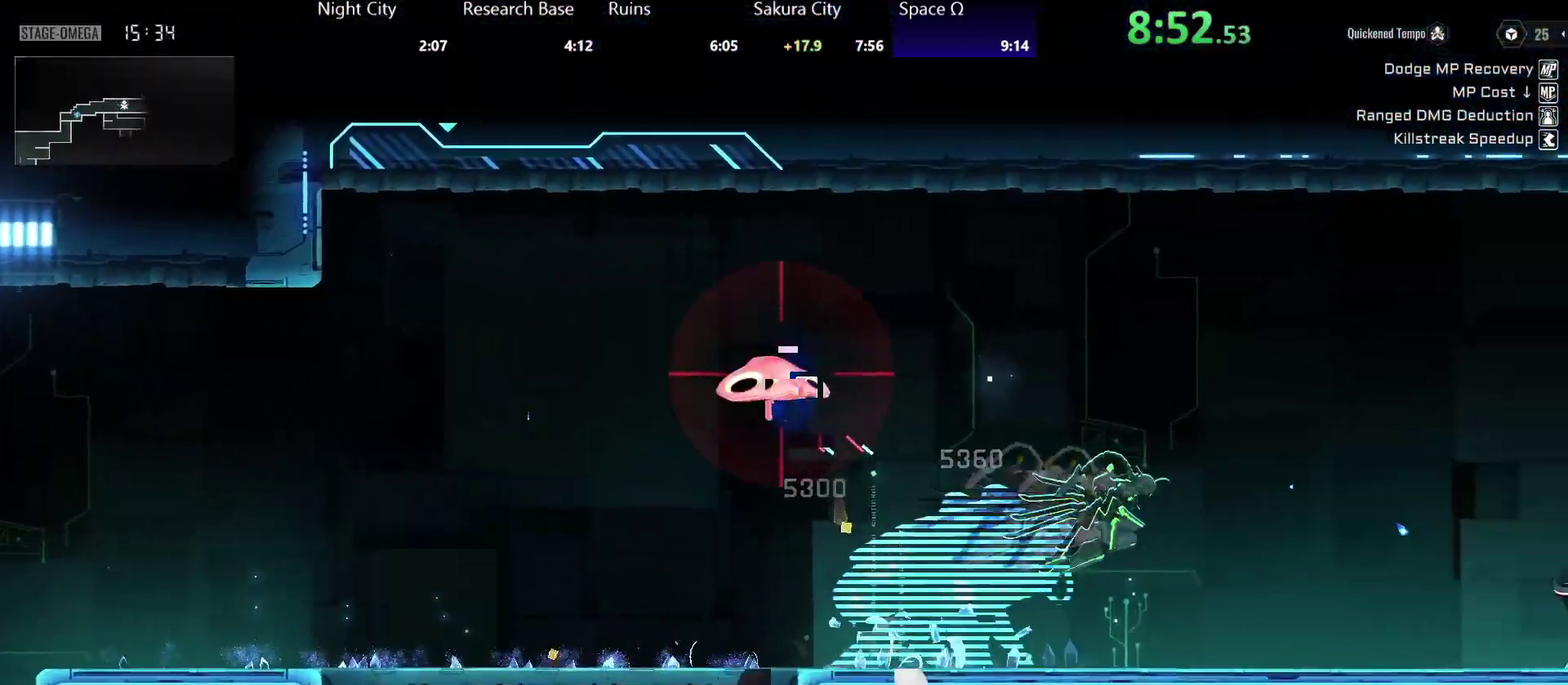
{"buttons": ["R2"], "left_stick": "right", "right_stick": "center", "button_events": [[67, "R2", "up"], [117, "R2", "down"], [233, "R2", "up"], [283, "R2", "down"], [367, "R2", "up"], [433, "R2", "down"]]}
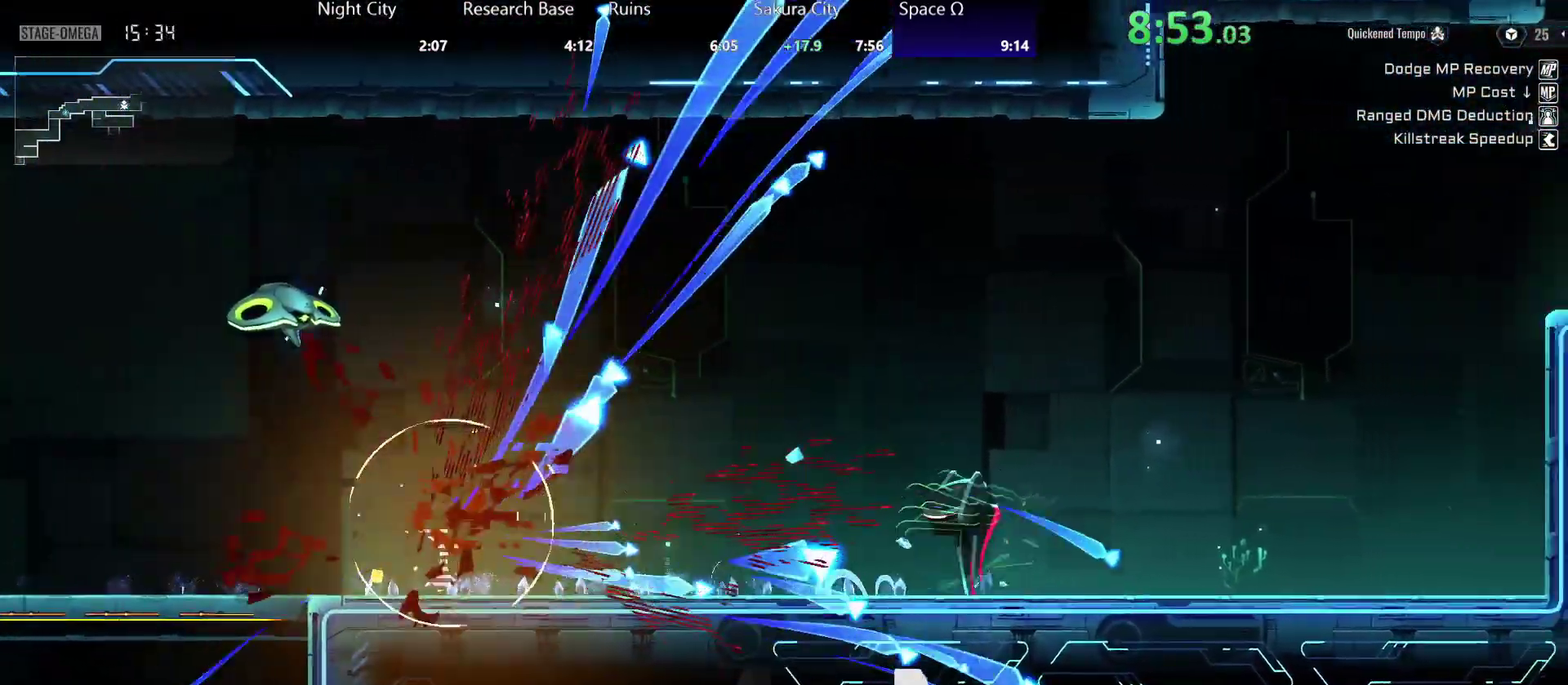
{"buttons": ["A"], "left_stick": "right", "right_stick": "center", "button_events": [[33, "R2", "up"], [83, "R2", "down"], [167, "R2", "up"], [283, "A", "down"], [417, "A", "up"], [483, "A", "down"]]}
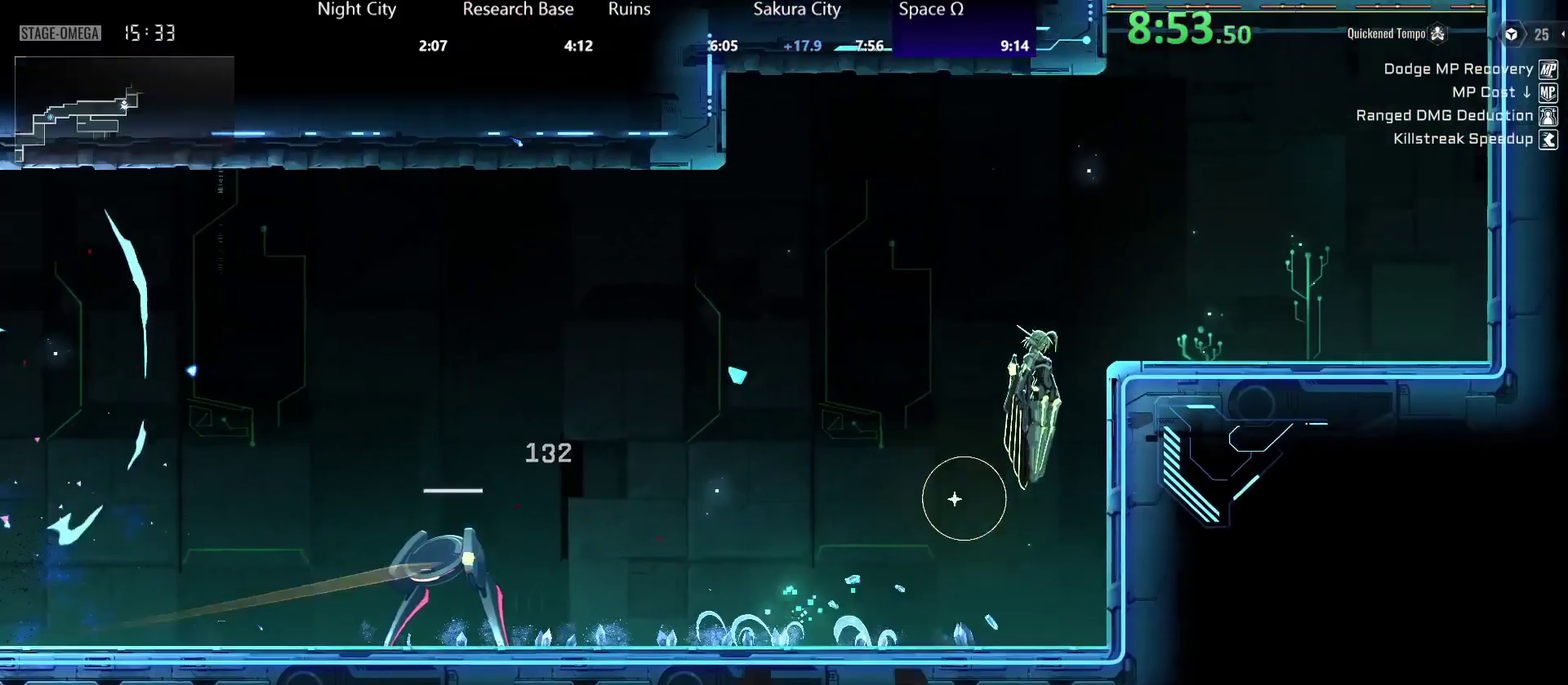
{"buttons": [], "left_stick": "right", "right_stick": "center", "button_events": [[117, "A", "up"]]}
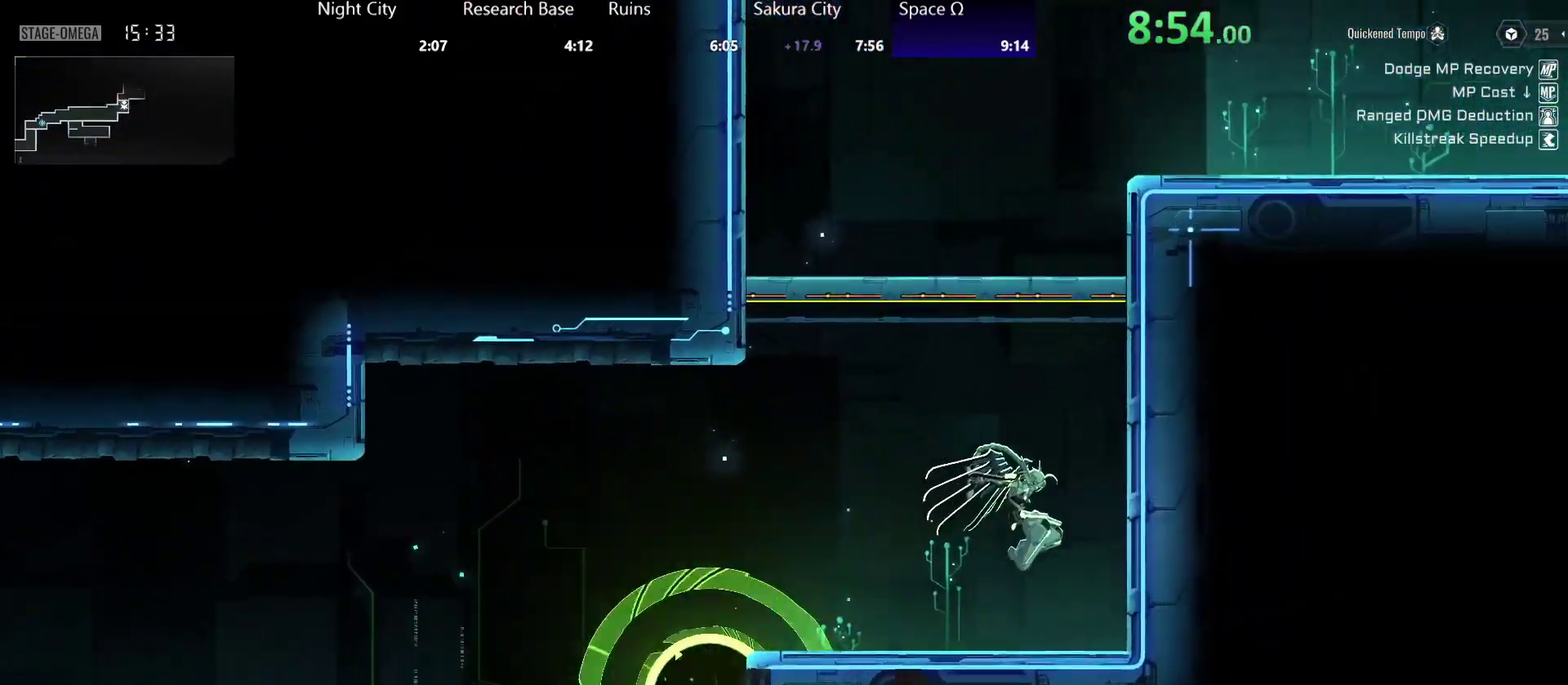
{"buttons": [], "left_stick": "center", "right_stick": "center", "button_events": [[17, "A", "down"], [167, "A", "up"]]}
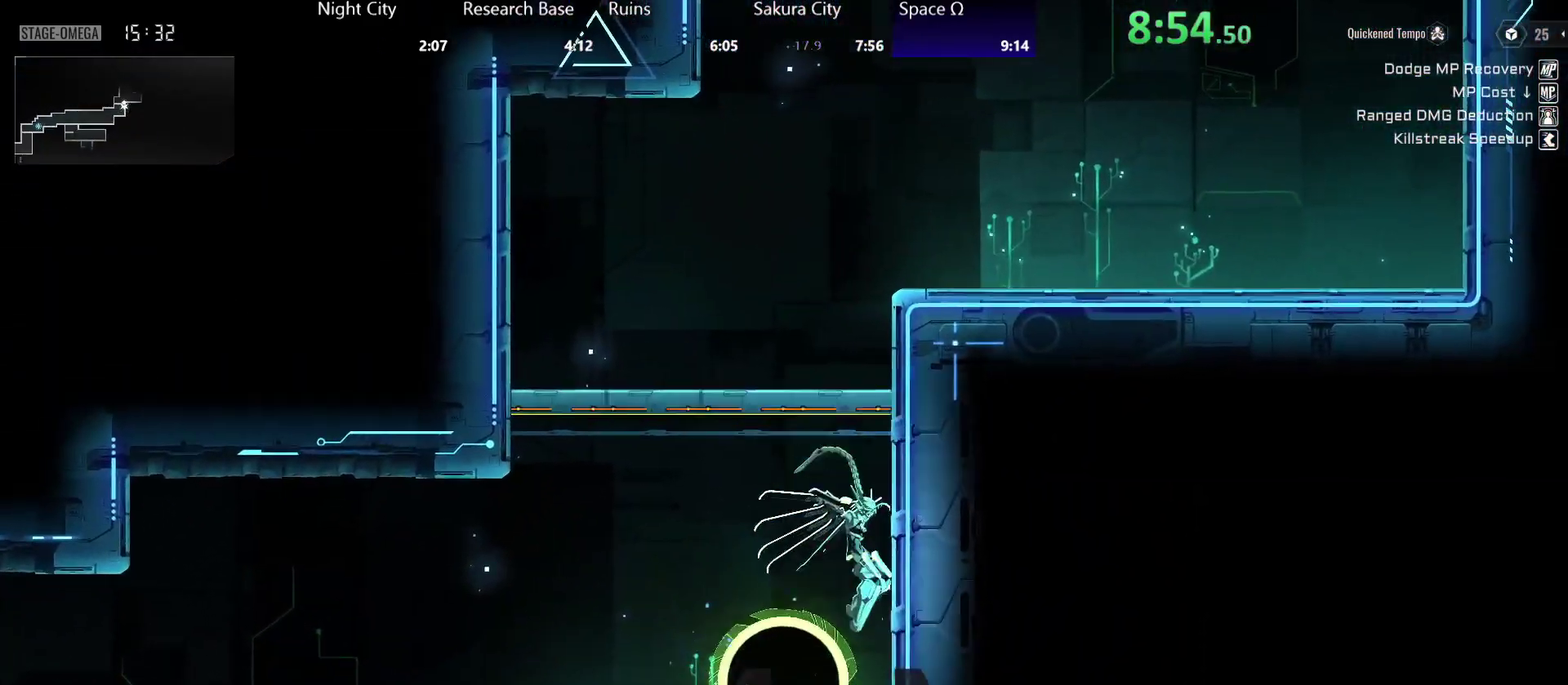
{"buttons": ["A"], "left_stick": "up-right", "right_stick": "center"}
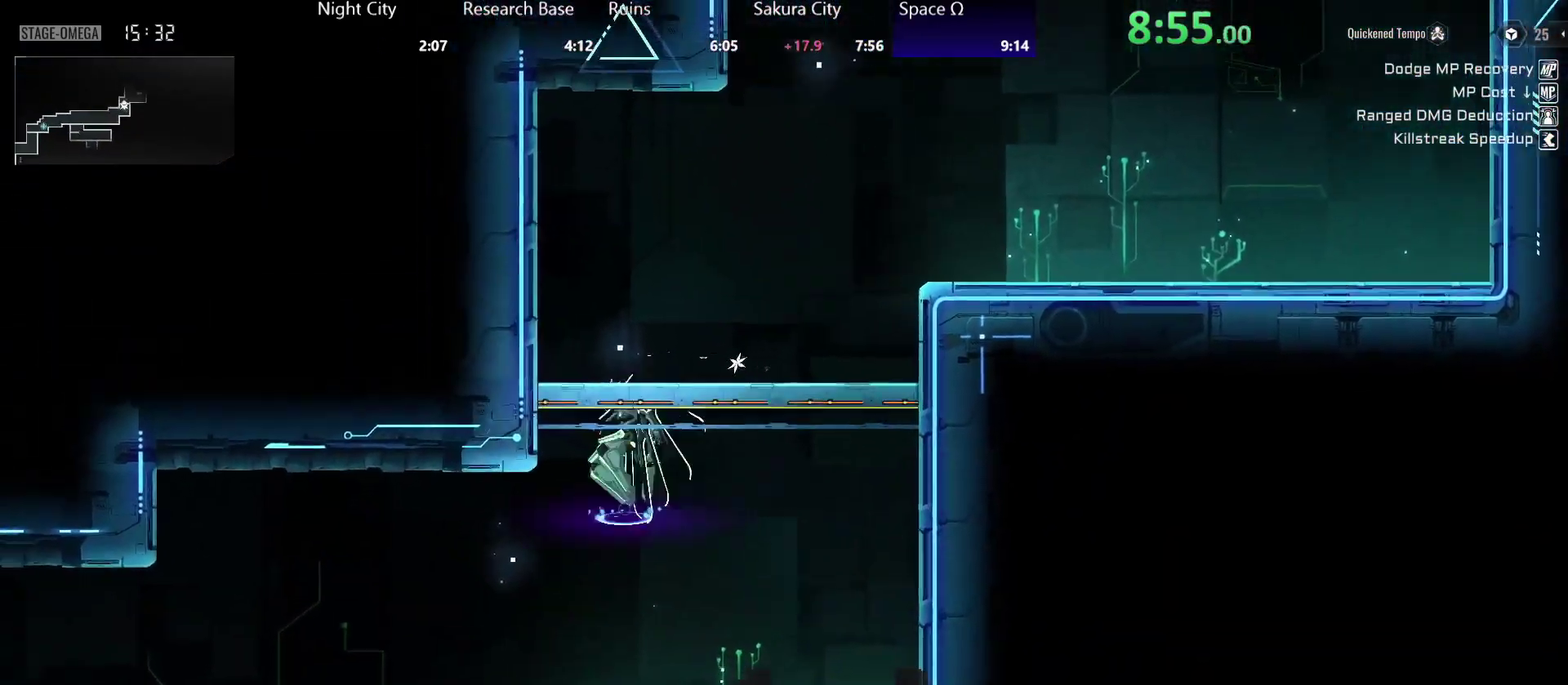
{"buttons": [], "left_stick": "right", "right_stick": "center", "button_events": [[17, "A", "up"], [333, "A", "down"], [500, "A", "up"]]}
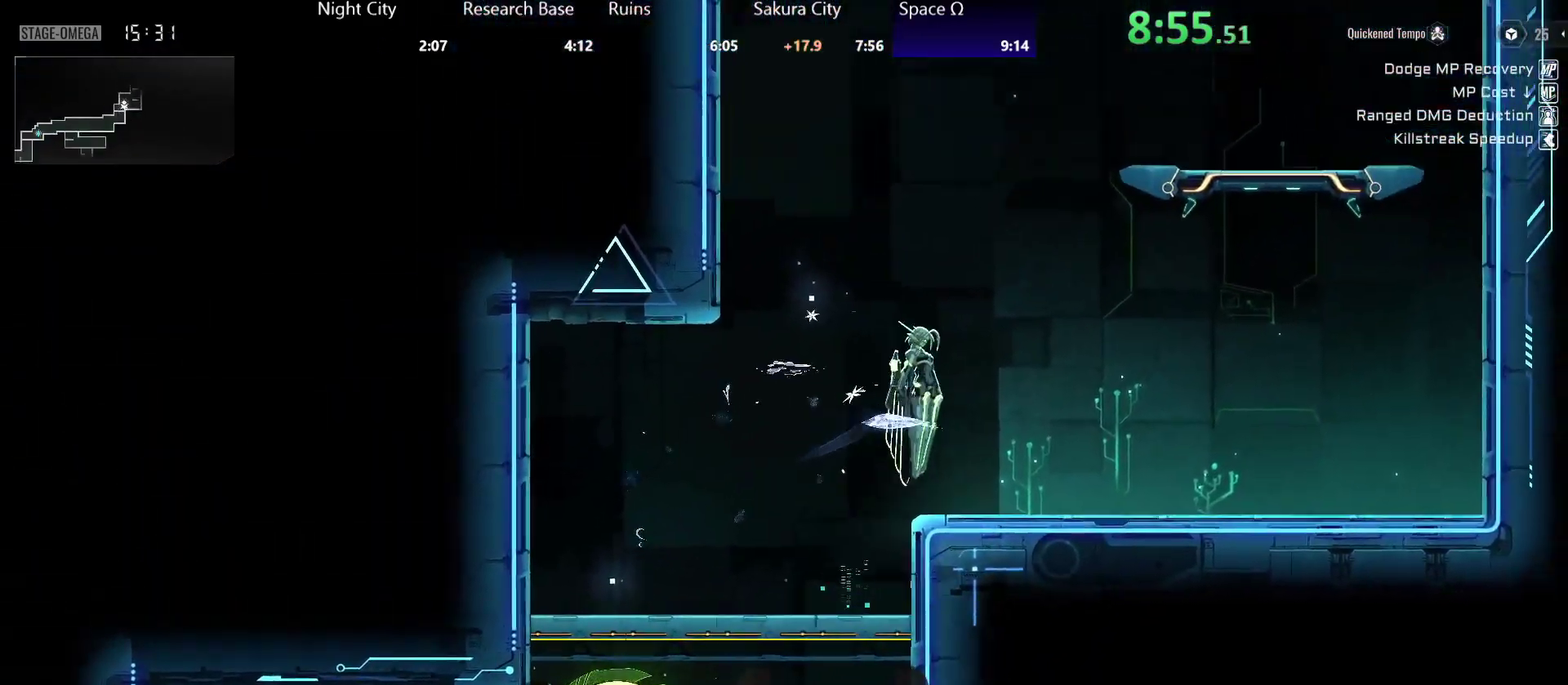
{"buttons": ["L1"], "left_stick": "up-right", "right_stick": "center", "button_events": [[150, "A", "down"], [450, "A", "up"], [450, "L1", "down"]]}
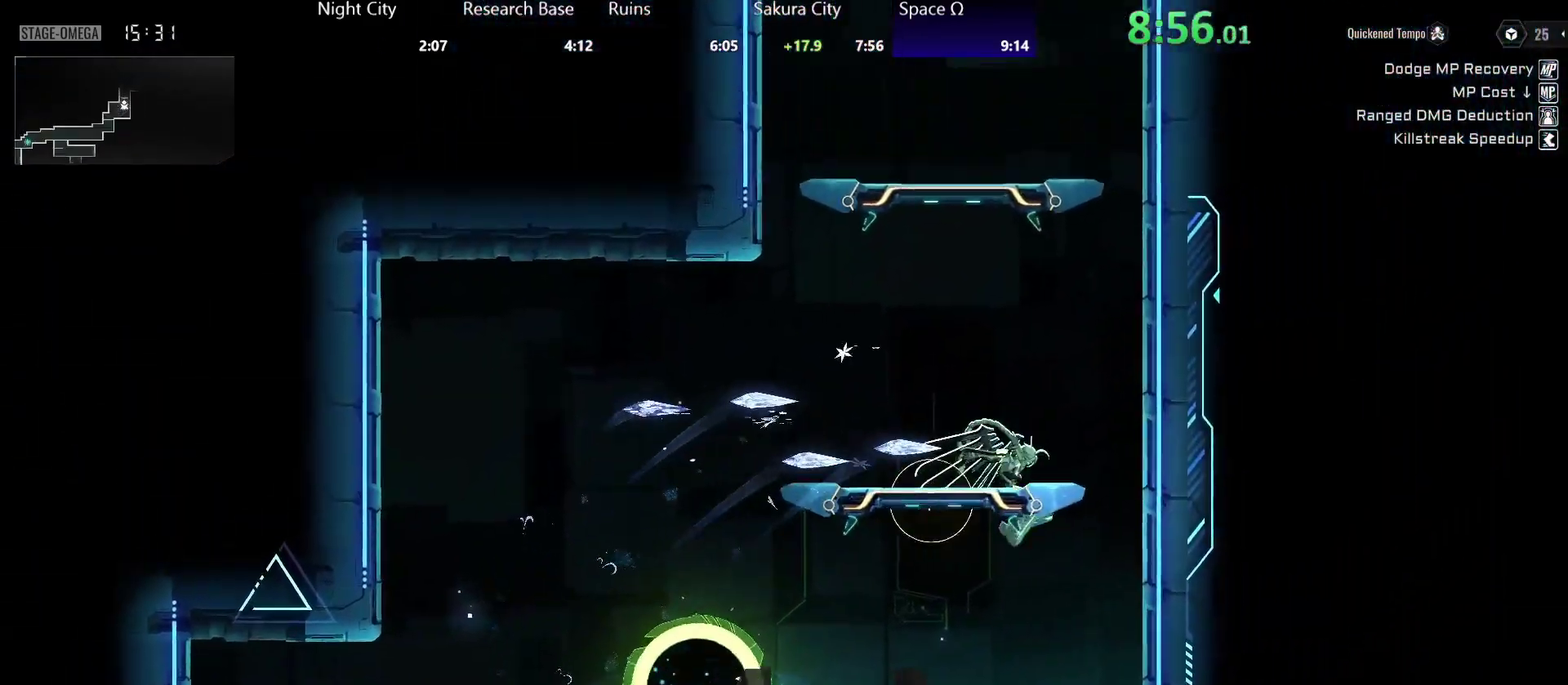
{"buttons": [], "left_stick": "center", "right_stick": "center"}
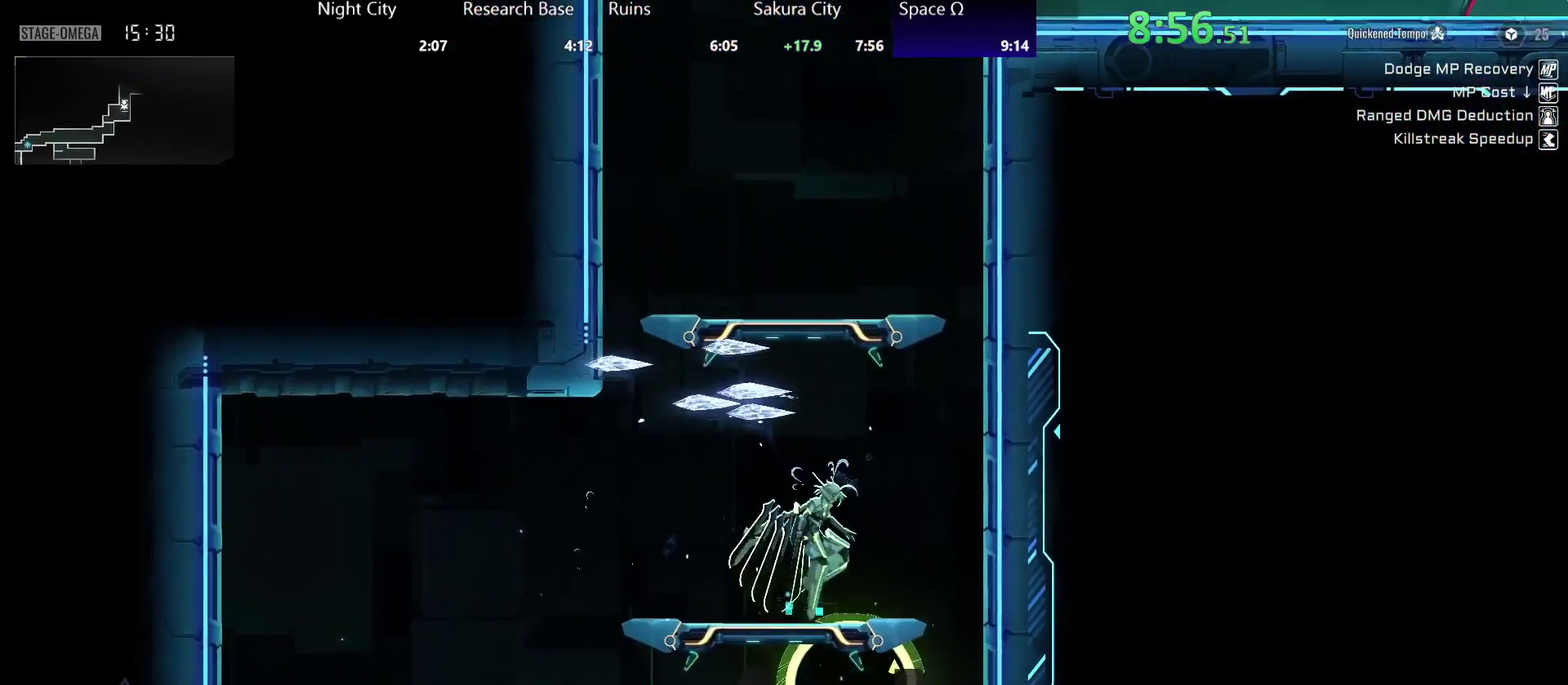
{"buttons": ["A"], "left_stick": "center", "right_stick": "center"}
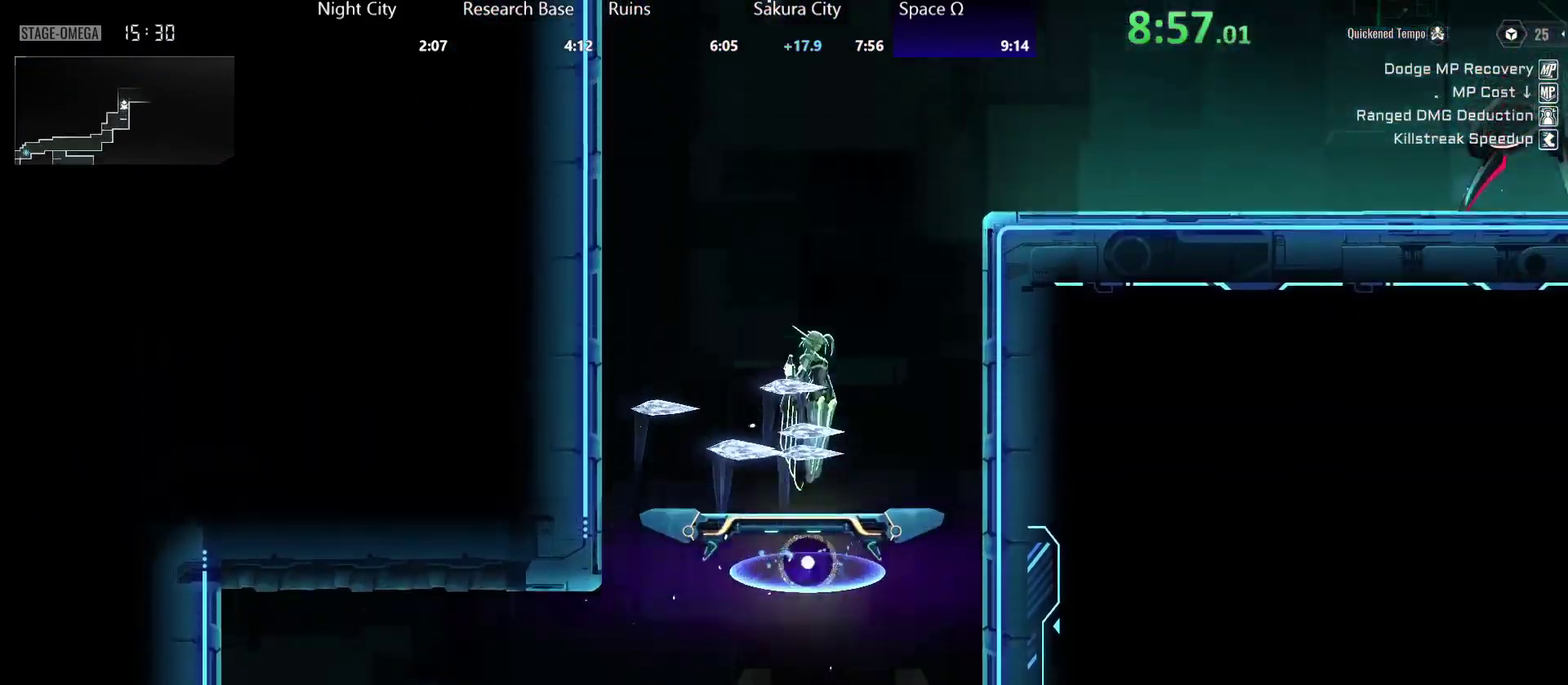
{"buttons": ["A"], "left_stick": "center", "right_stick": "center", "button_events": [[17, "A", "up"], [433, "A", "down"]]}
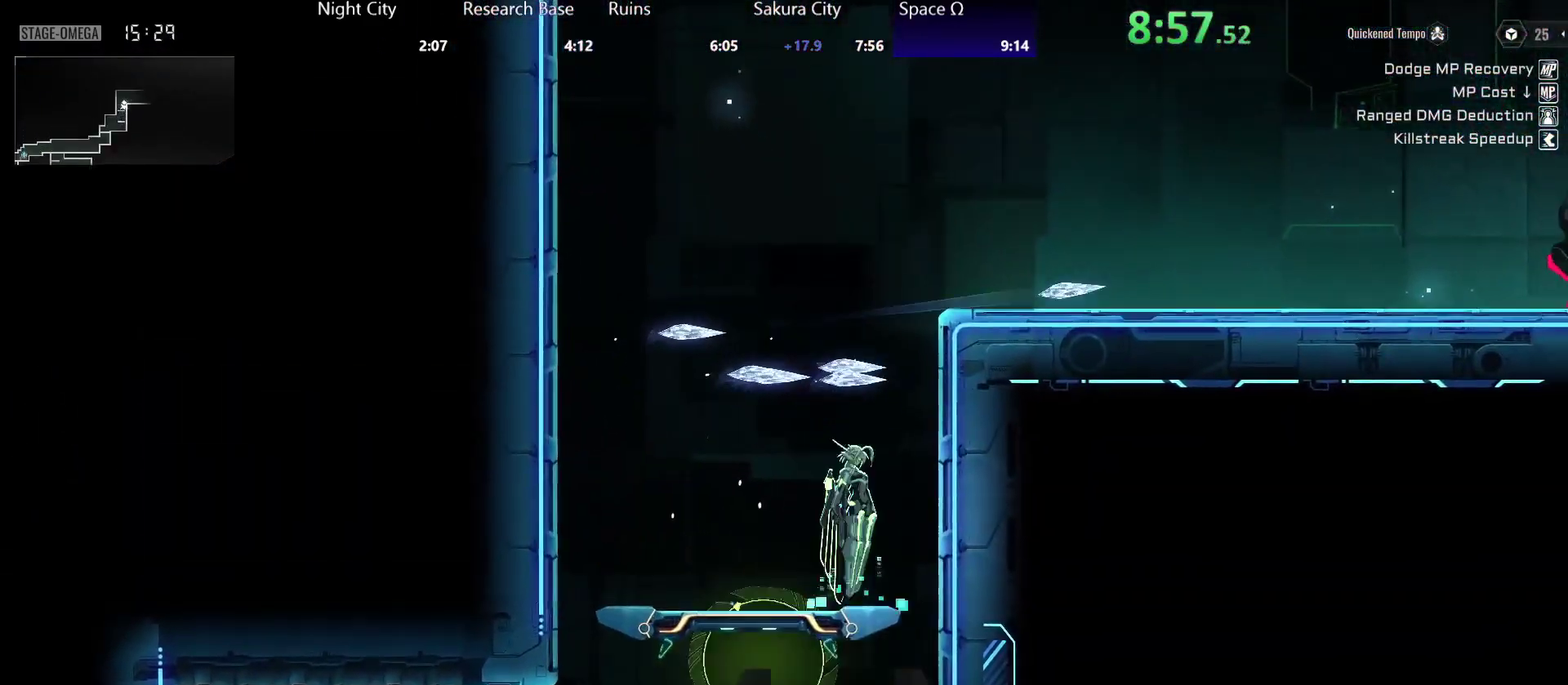
{"buttons": ["R2"], "left_stick": "right", "right_stick": "center", "button_events": [[100, "A", "up"], [200, "A", "down"], [383, "A", "up"], [433, "R2", "down"]]}
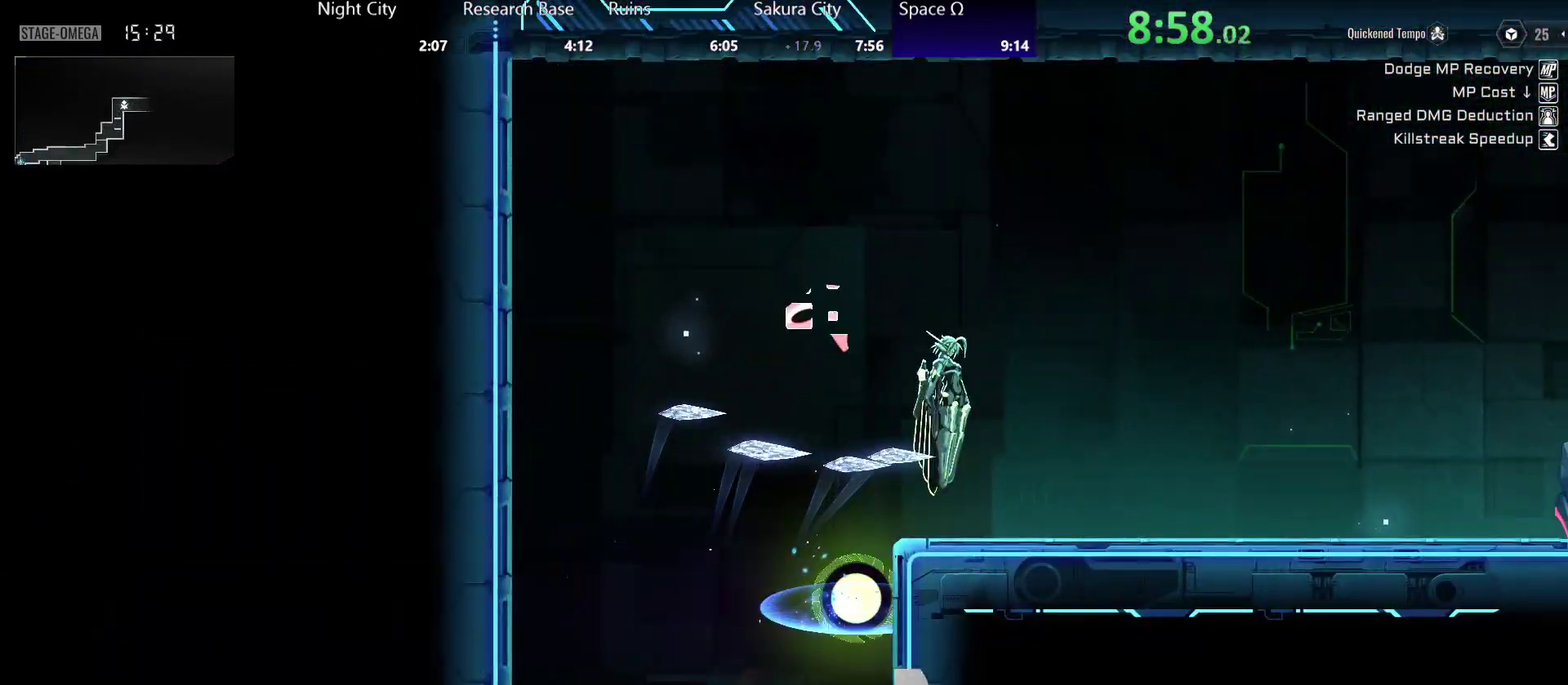
{"buttons": ["R2"], "left_stick": "right", "right_stick": "center"}
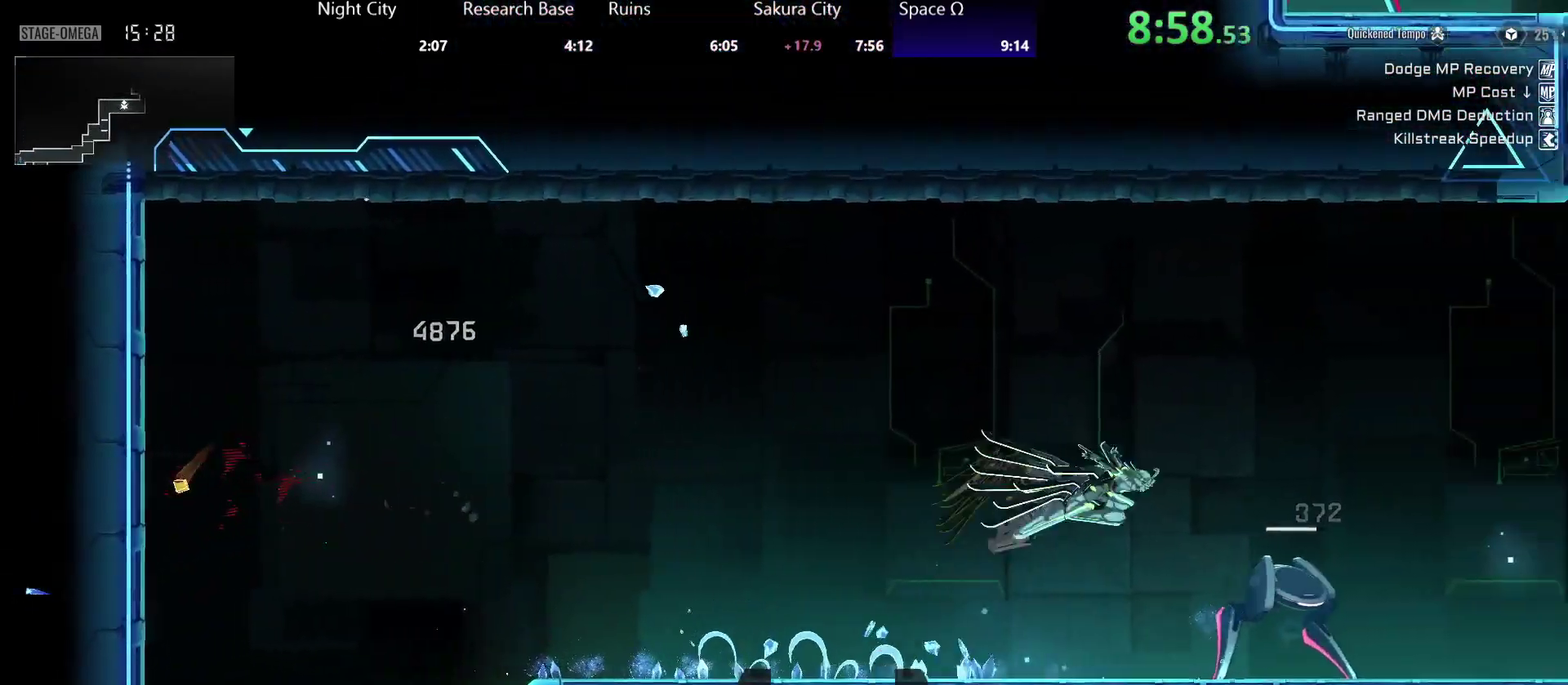
{"buttons": [], "left_stick": "right", "right_stick": "center", "button_events": [[317, "R2", "up"]]}
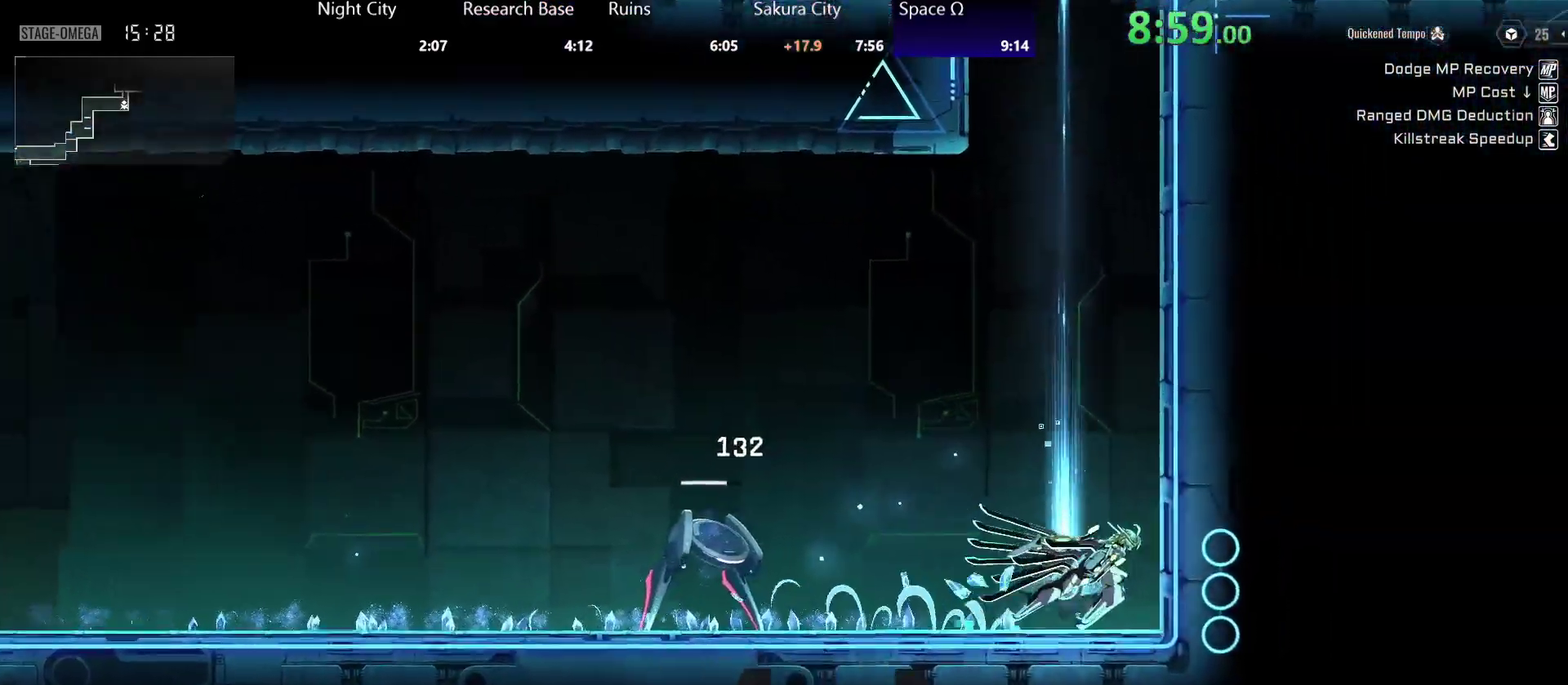
{"buttons": [], "left_stick": "right", "right_stick": "center", "button_events": [[17, "X", "down"], [83, "X", "up"], [167, "X", "down"], [217, "X", "up"]]}